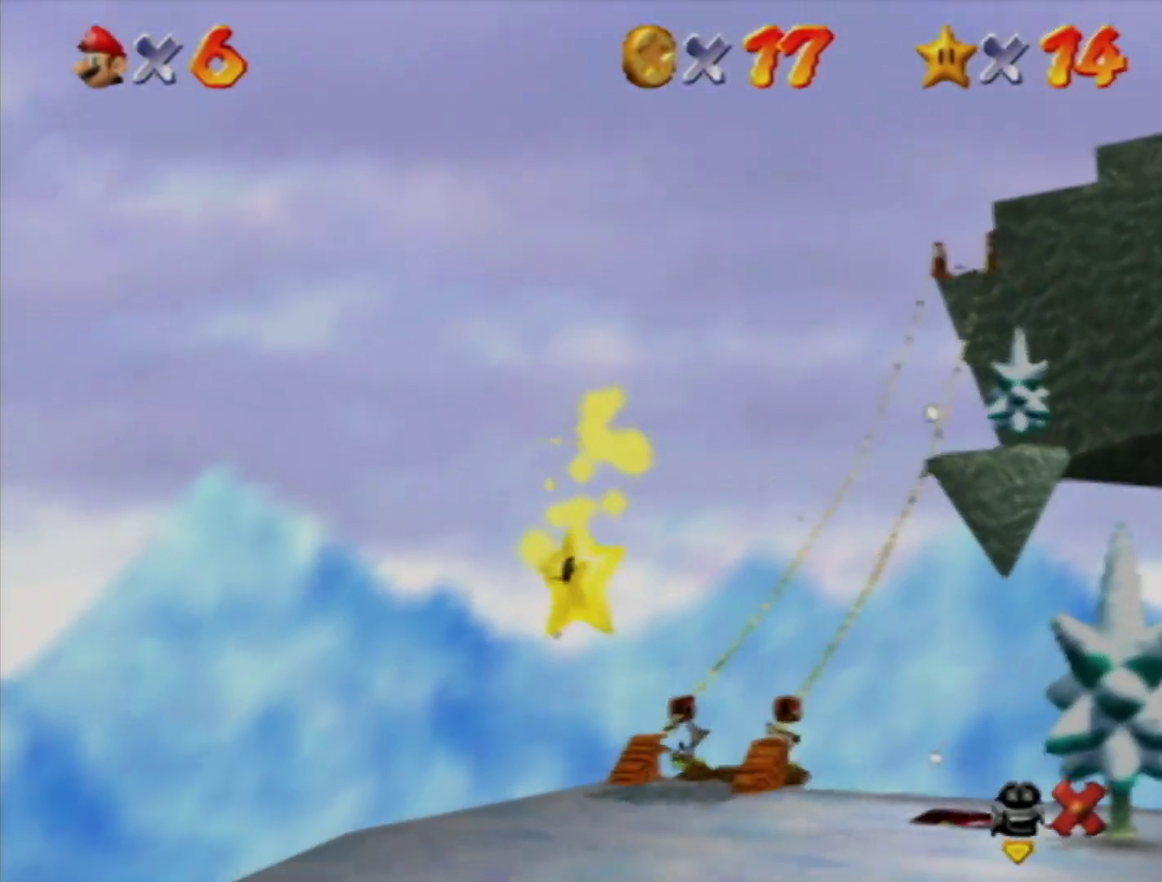
Gameplay with a controller (Nintendo layout); each line is a JSON object with the inputs held at the frame after it. "events" lists button and stick changes between this image and that frame as [ms after this image, input, new state], when the widget could be followed in between. Not read: L3 R3.
{"buttons": [], "left_stick": "center", "events": [[433, "C_RIGHT", "down"], [483, "C_RIGHT", "up"]]}
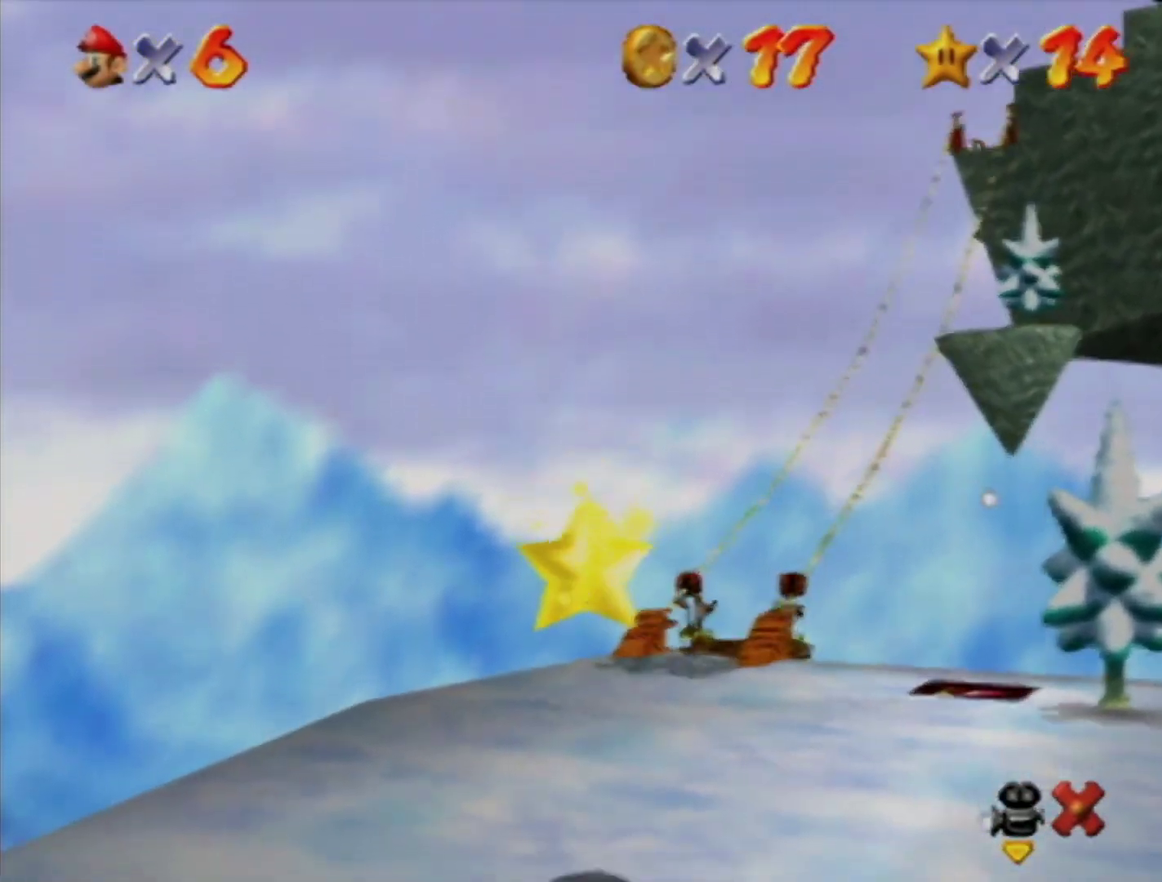
{"buttons": [], "left_stick": "center", "events": [[67, "C_RIGHT", "down"], [117, "C_RIGHT", "up"]]}
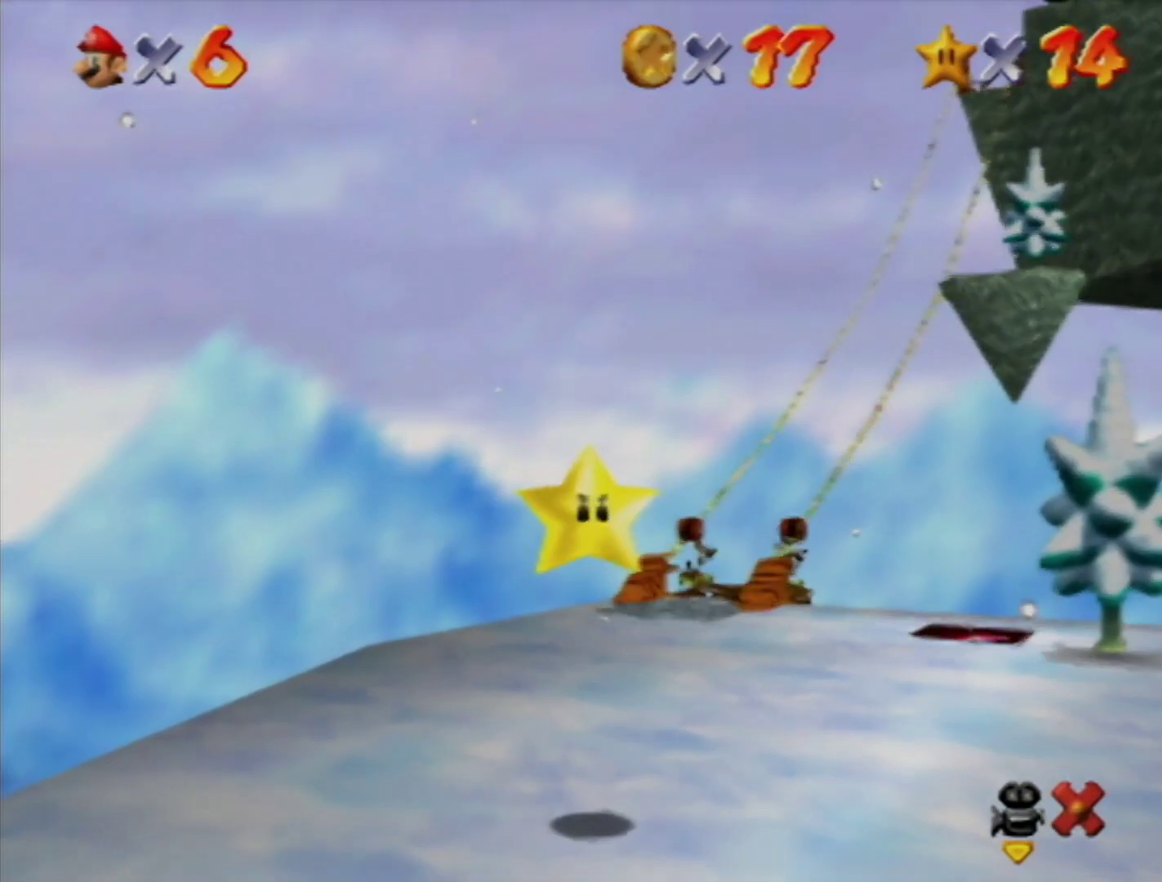
{"buttons": [], "left_stick": "center", "events": [[250, "C_RIGHT", "down"], [350, "C_RIGHT", "up"], [417, "C_RIGHT", "down"], [467, "C_RIGHT", "up"]]}
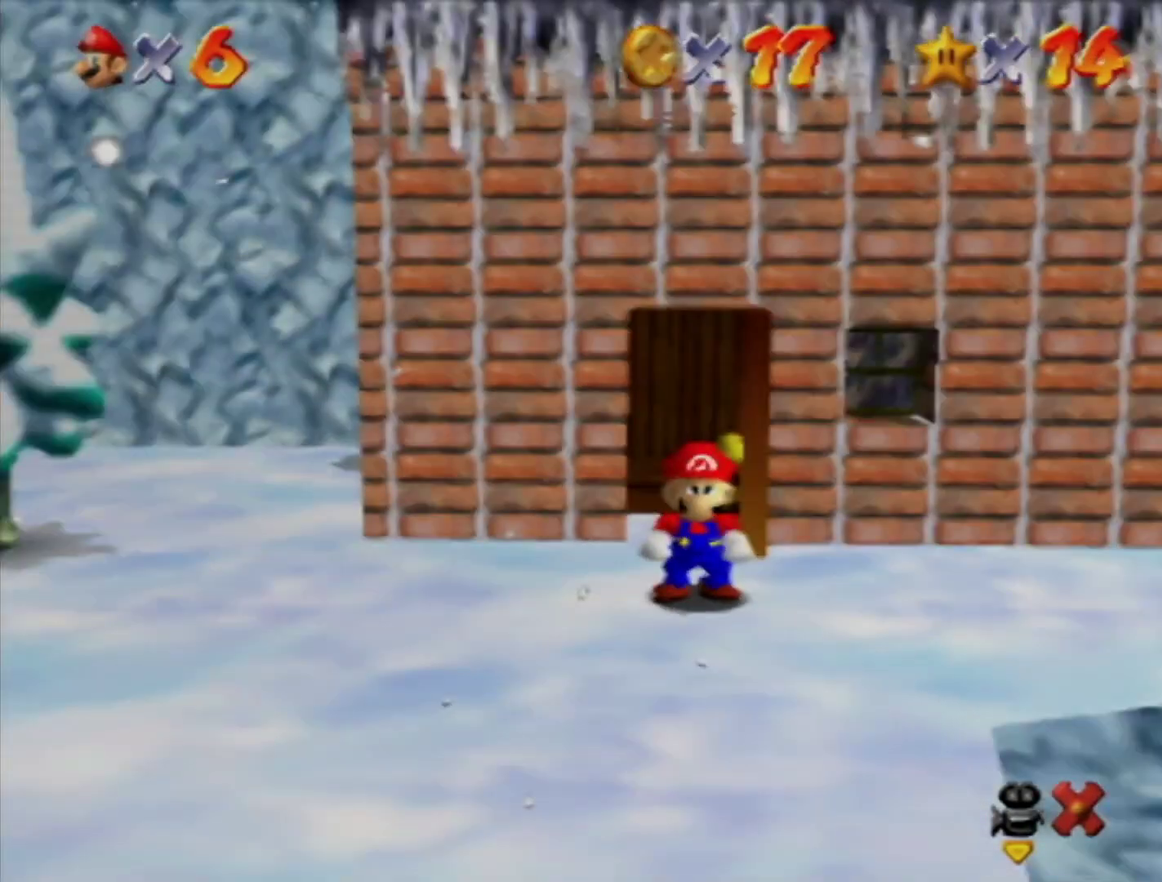
{"buttons": [], "left_stick": "up-left", "events": [[183, "left_stick", "up-left"], [400, "C_RIGHT", "down"], [467, "C_RIGHT", "up"]]}
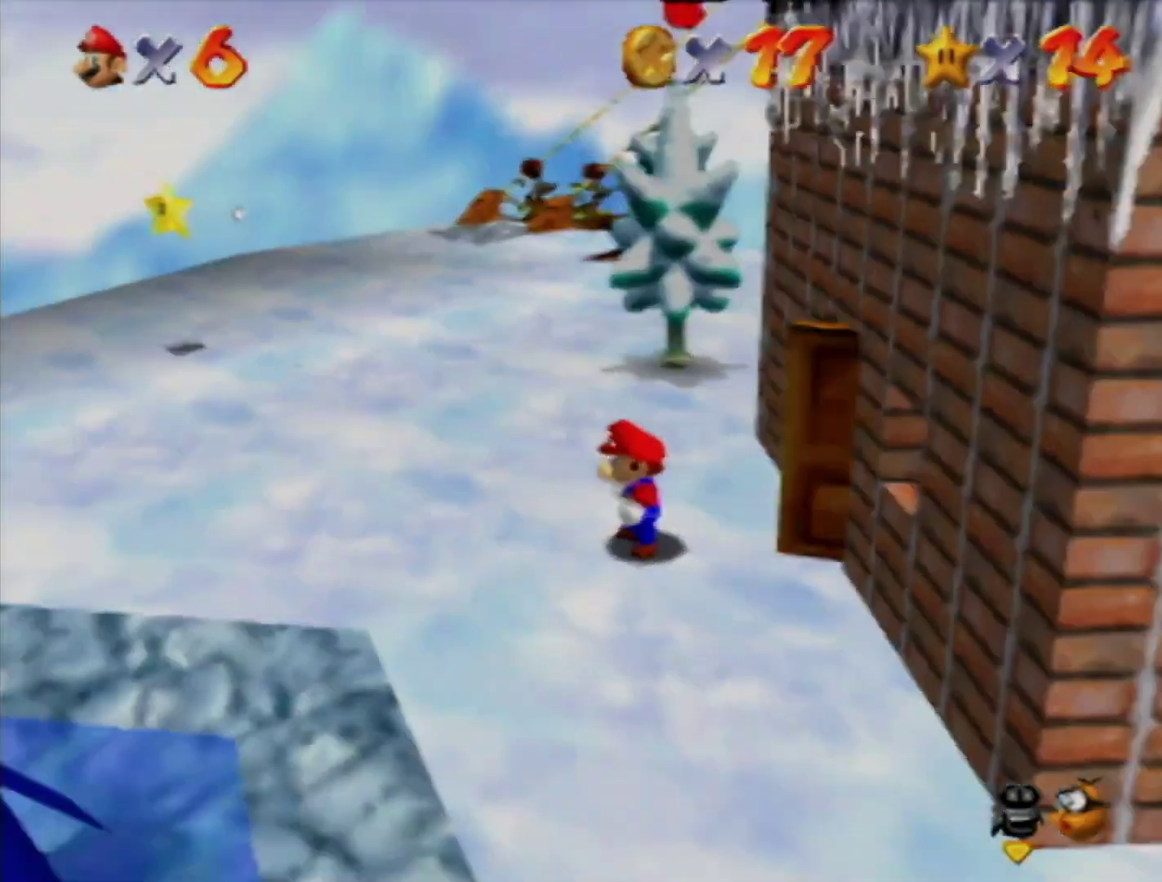
{"buttons": [], "left_stick": "up-left", "events": []}
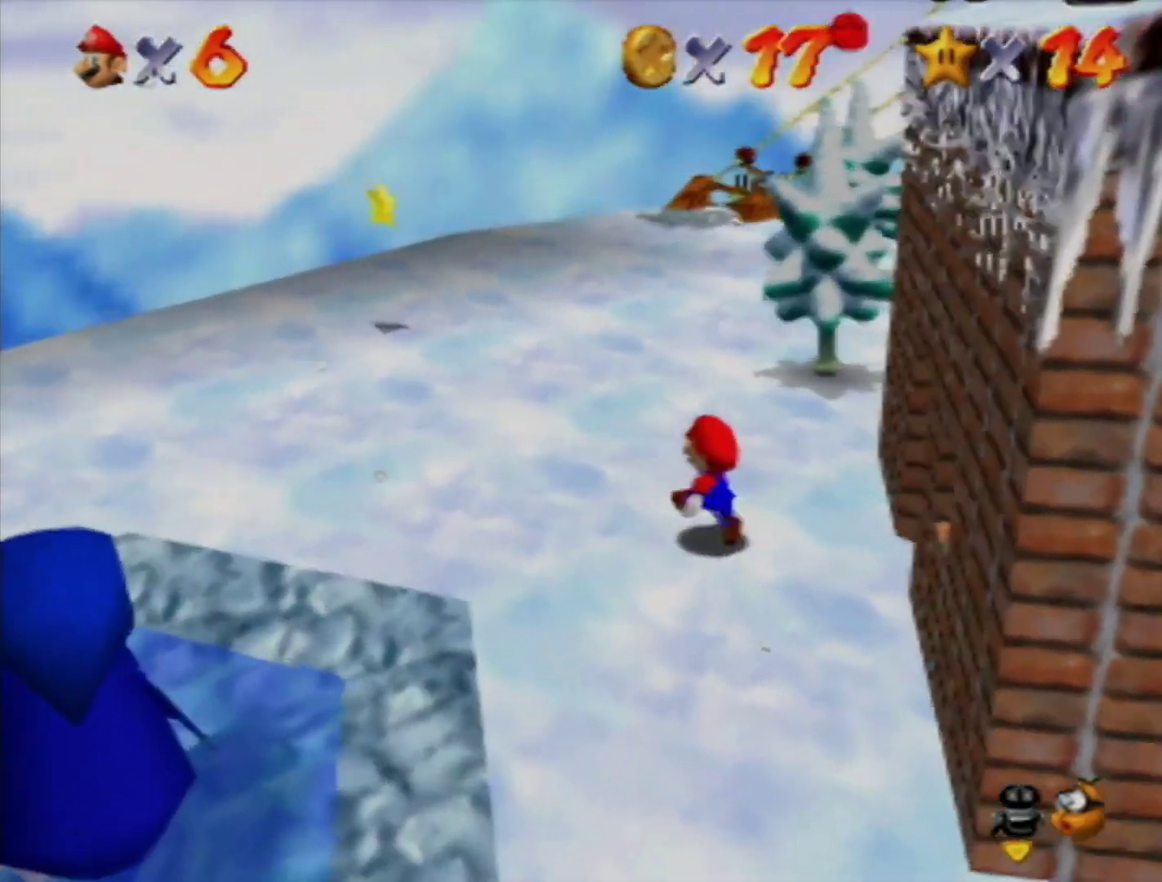
{"buttons": ["Z"], "left_stick": "up-left", "events": [[183, "Z", "down"], [217, "A", "down"], [317, "A", "up"]]}
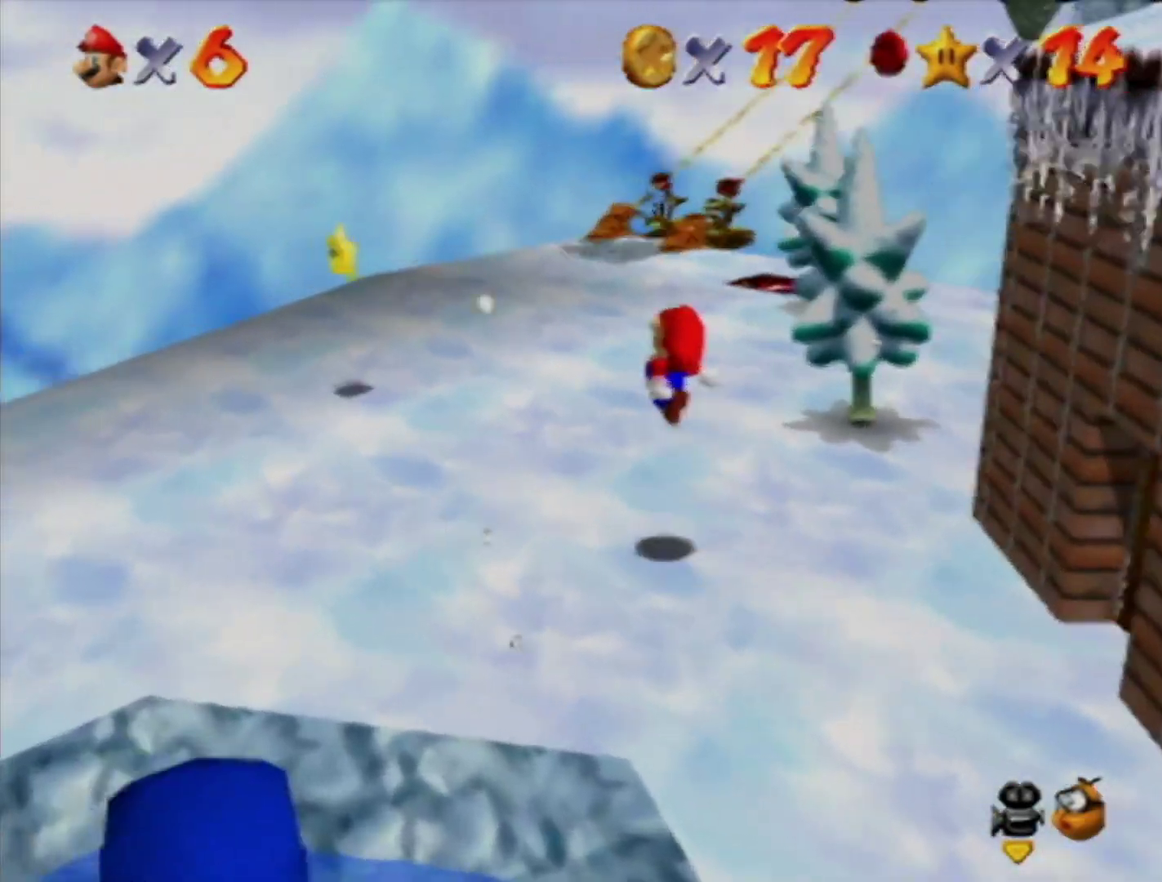
{"buttons": ["Z"], "left_stick": "up-left", "events": []}
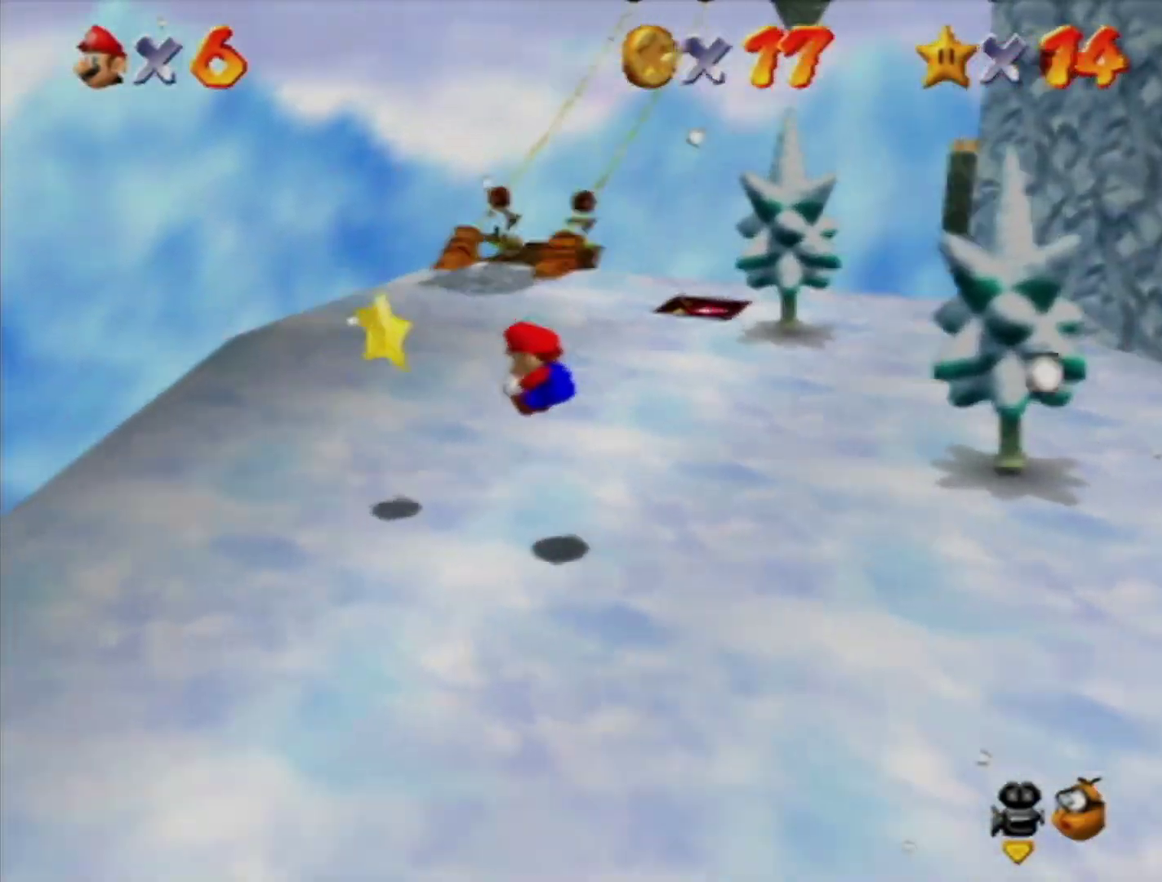
{"buttons": ["Z"], "left_stick": "up-left", "events": []}
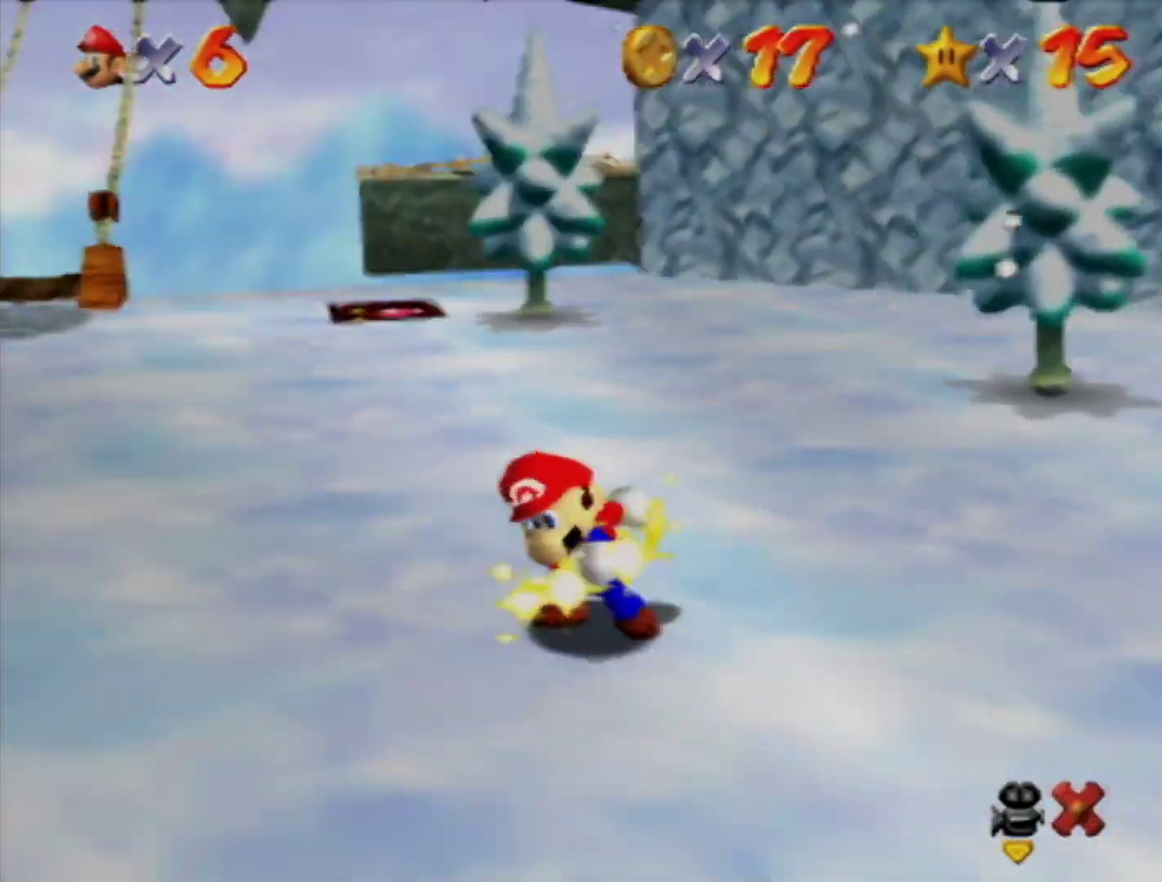
{"buttons": [], "left_stick": "center", "events": [[67, "Z", "up"], [100, "left_stick", "center"]]}
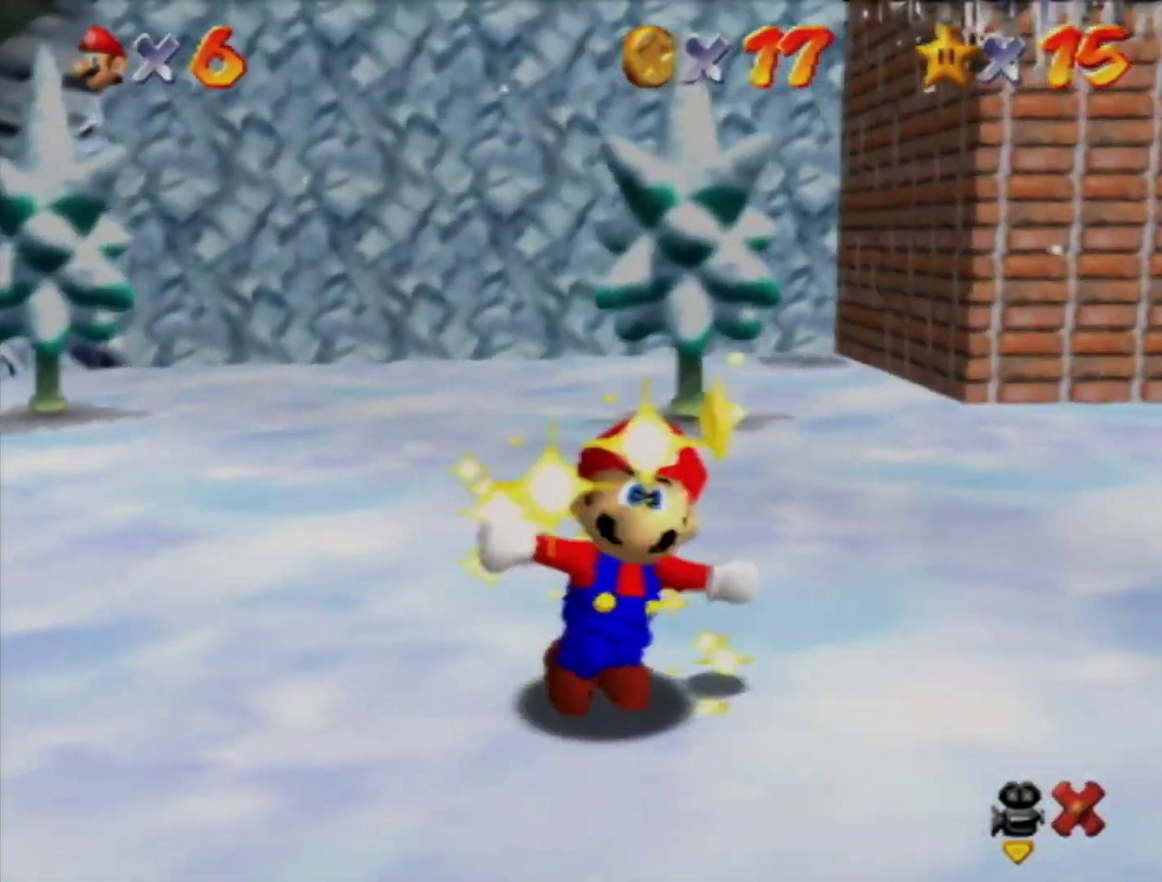
{"buttons": [], "left_stick": "center", "events": []}
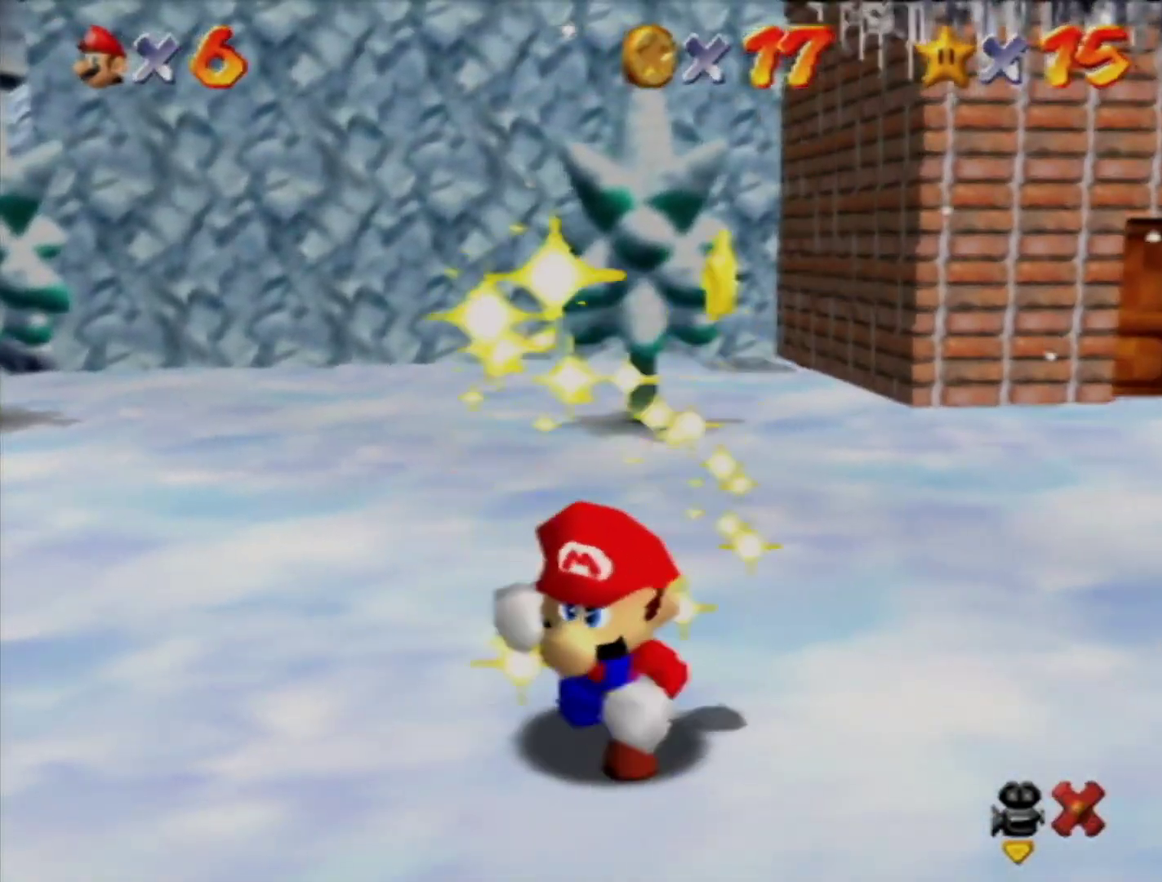
{"buttons": [], "left_stick": "center", "events": []}
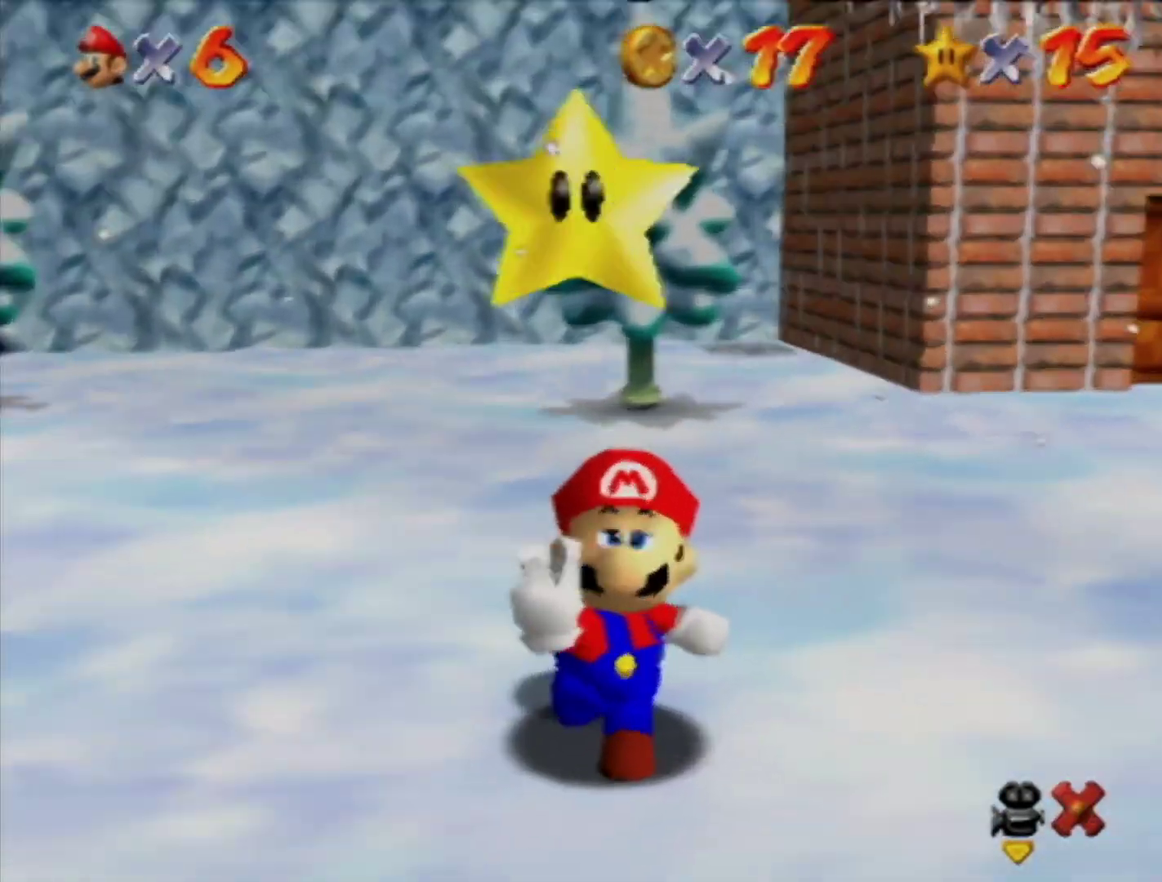
{"buttons": [], "left_stick": "center", "events": [[217, "Z", "down"], [283, "Z", "up"]]}
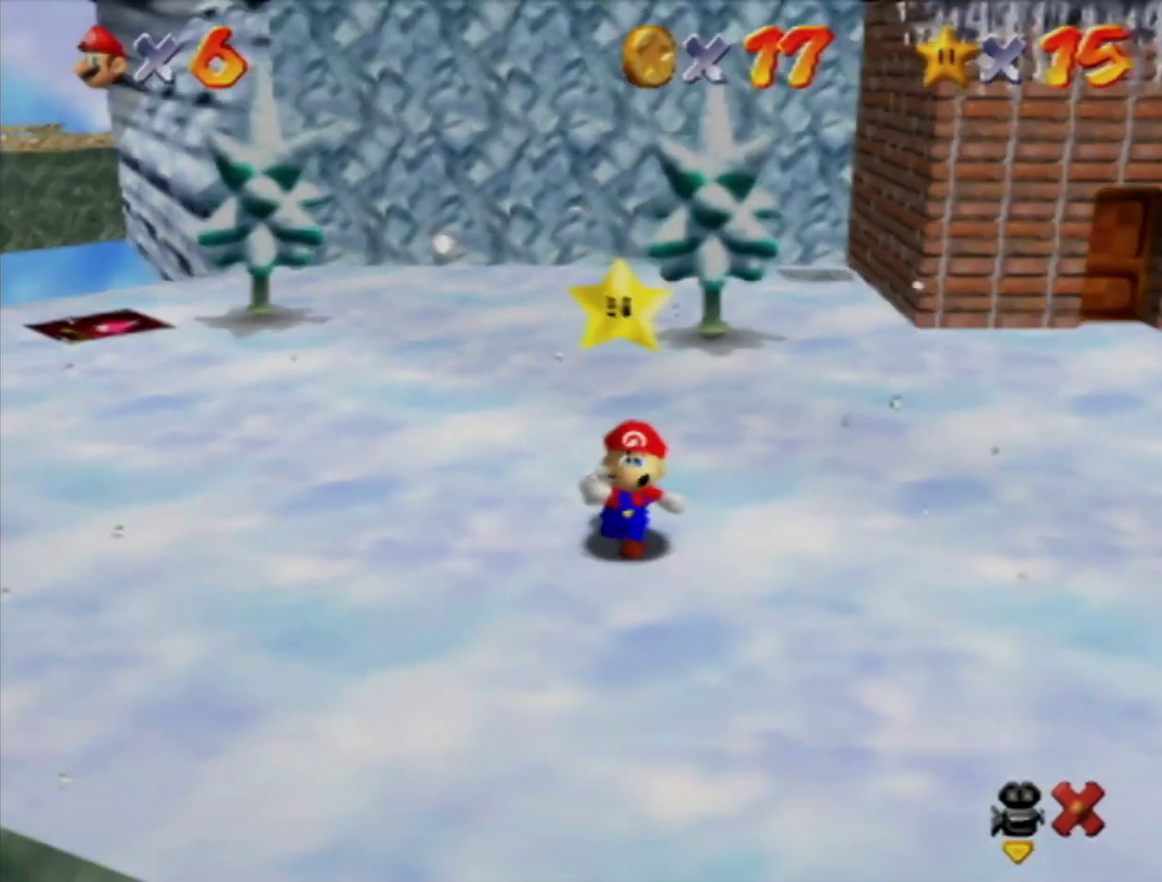
{"buttons": [], "left_stick": "center", "events": []}
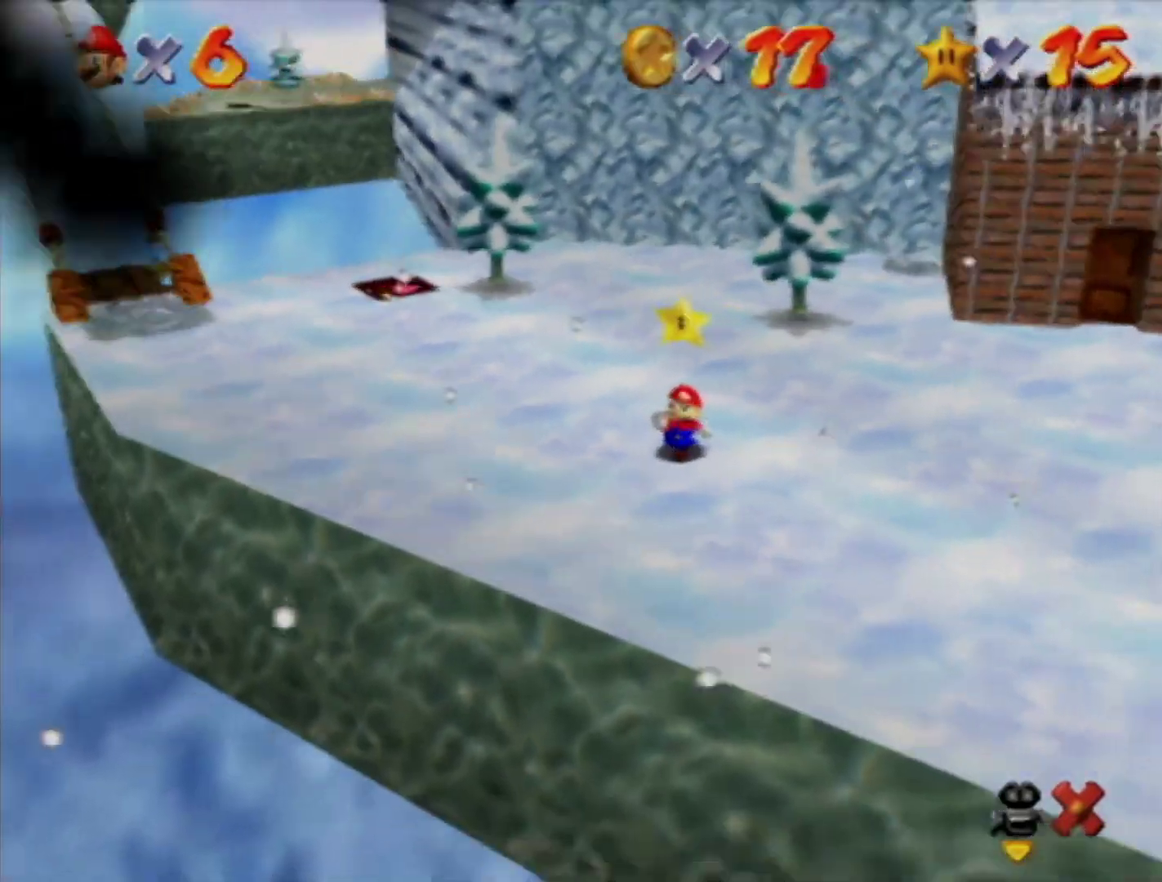
{"buttons": [], "left_stick": "center", "events": []}
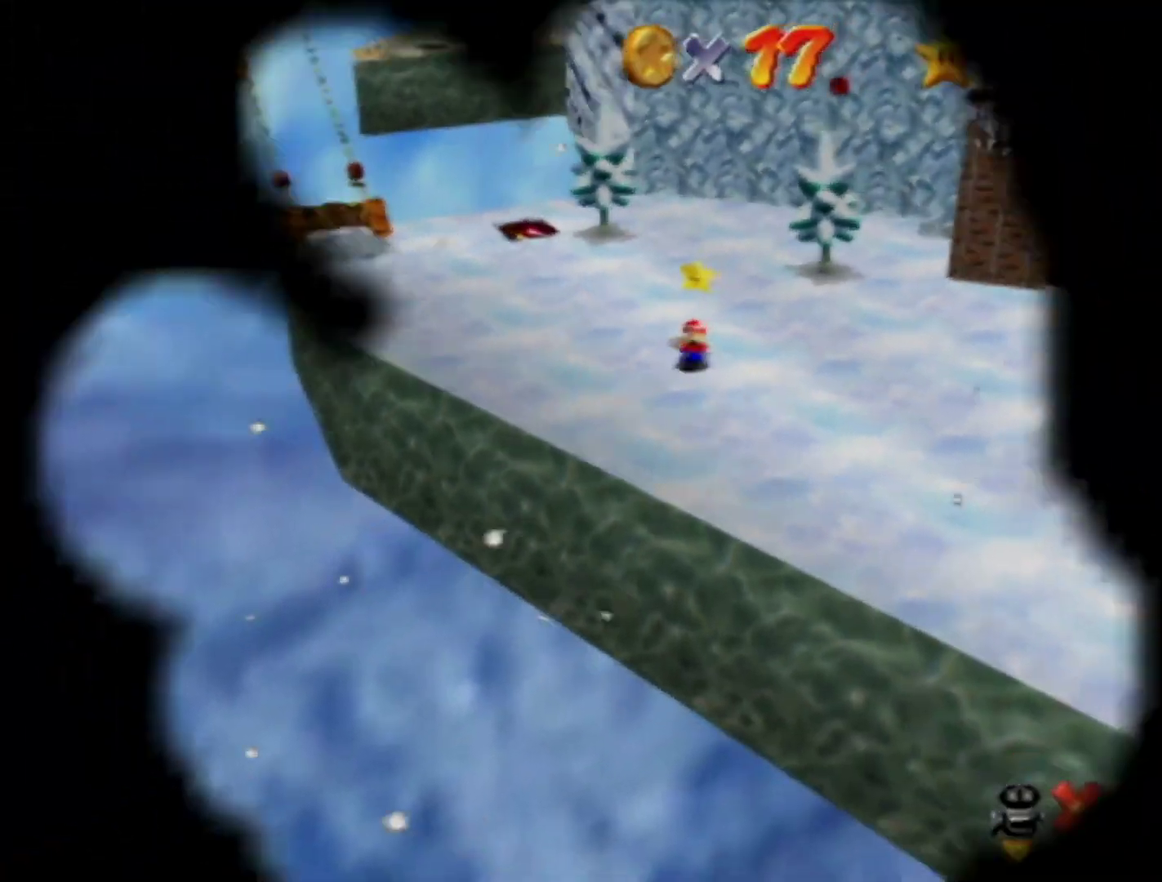
{"buttons": [], "left_stick": "center", "events": []}
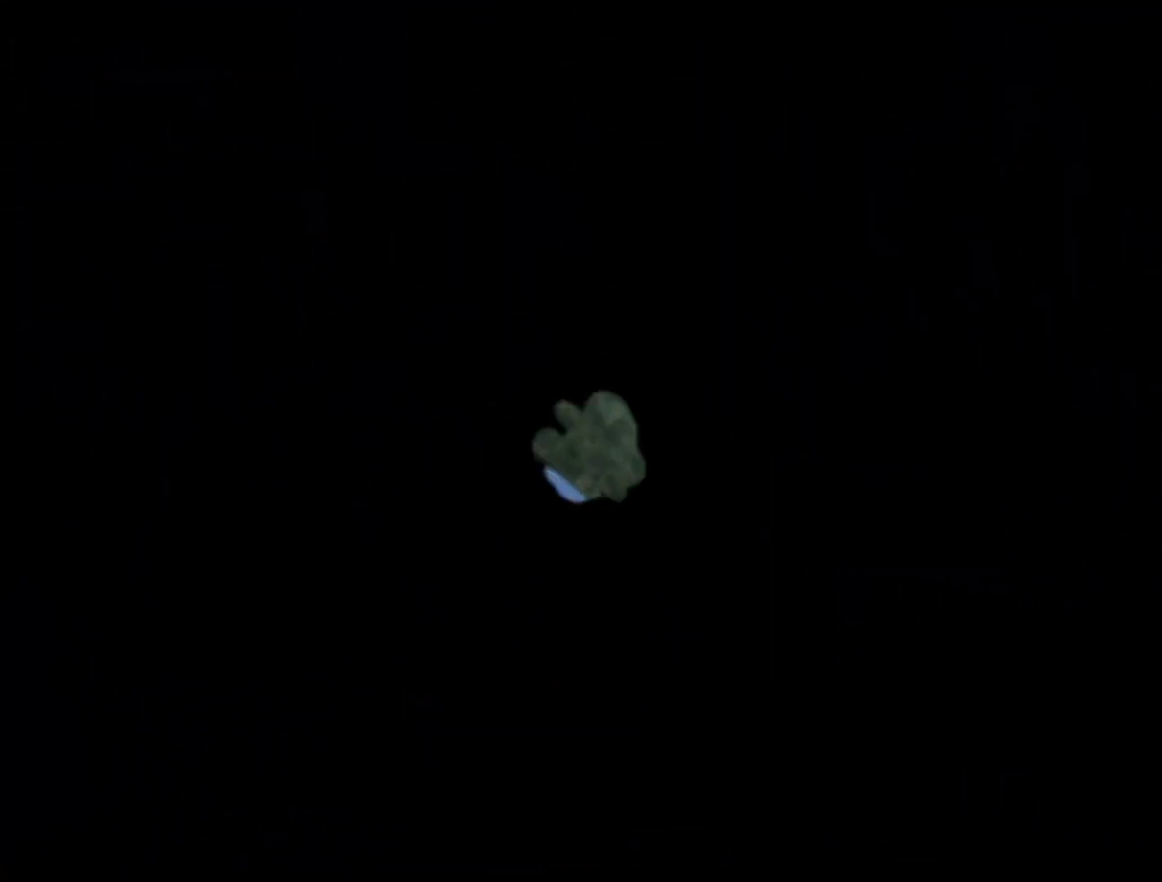
{"buttons": [], "left_stick": "center", "events": []}
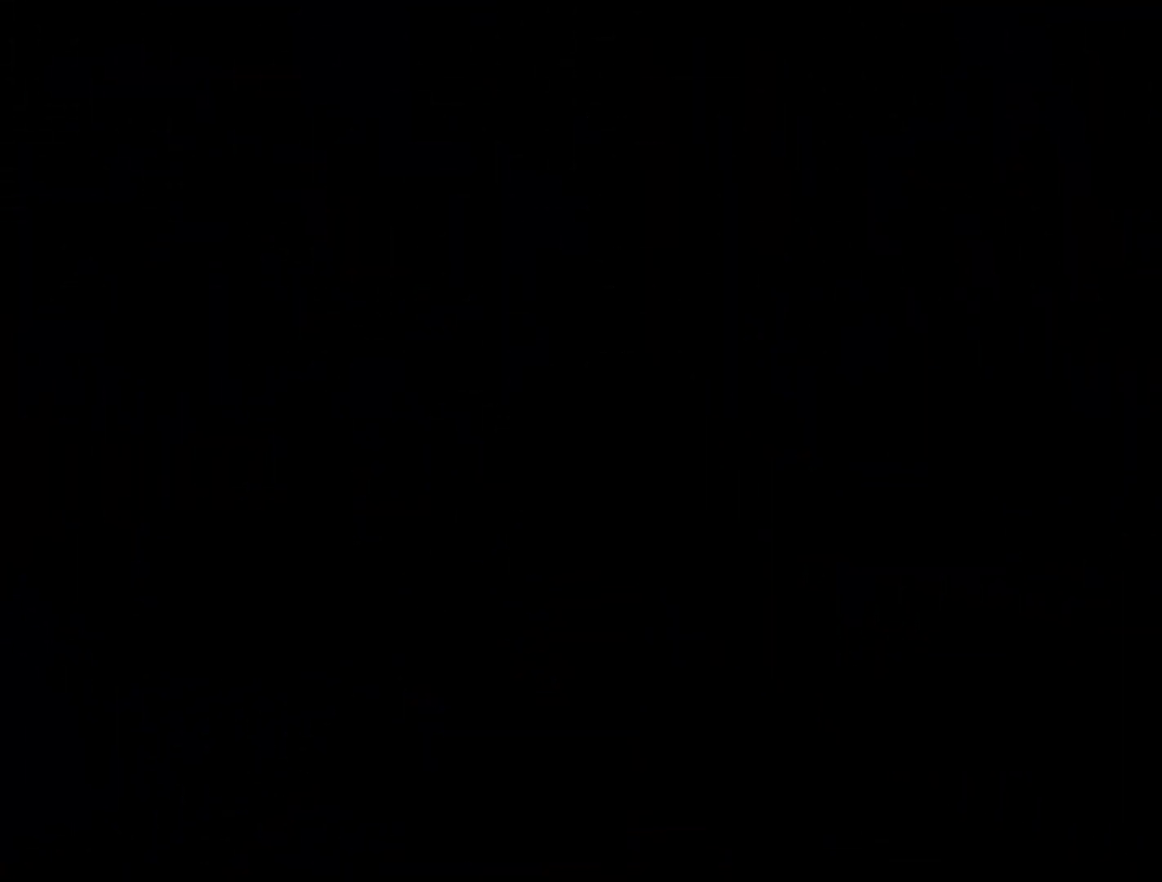
{"buttons": [], "left_stick": "center", "events": []}
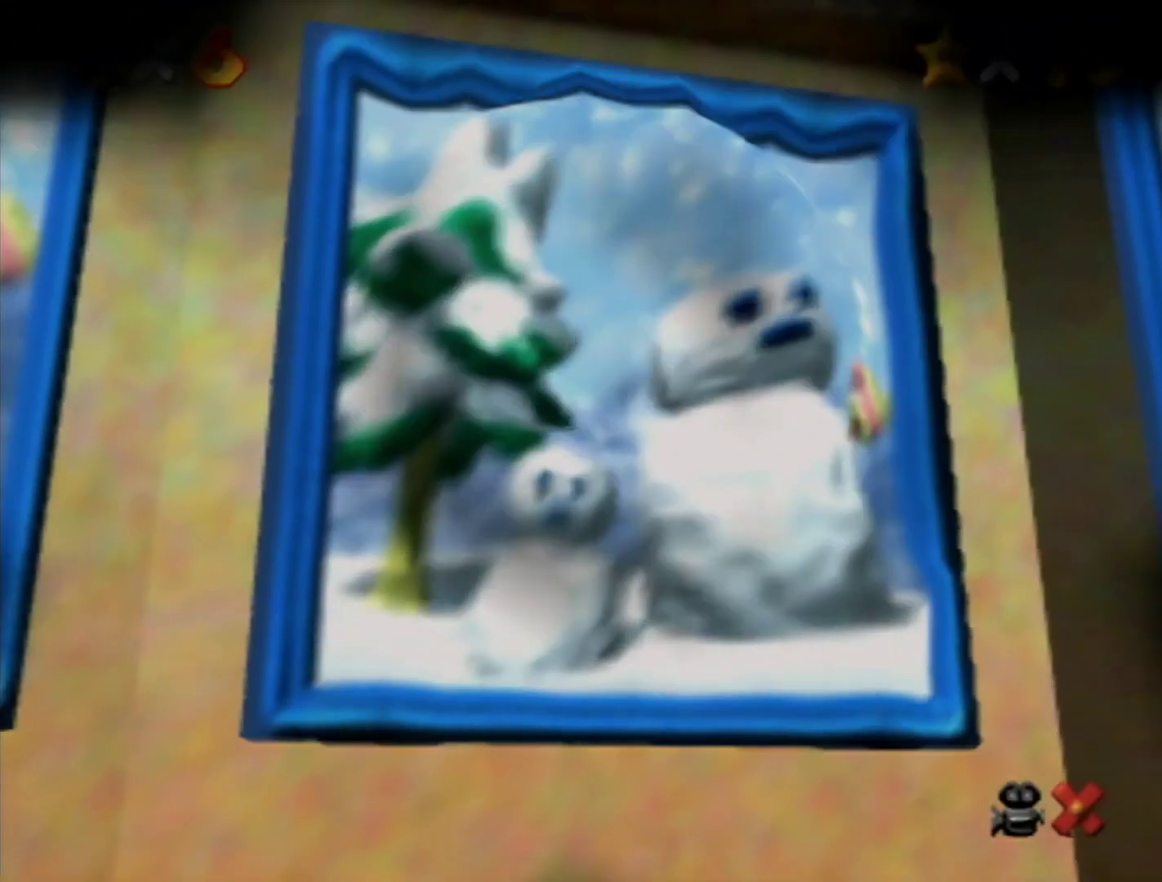
{"buttons": [], "left_stick": "center", "events": [[250, "Z", "down"], [317, "Z", "up"], [400, "Z", "down"], [500, "Z", "up"]]}
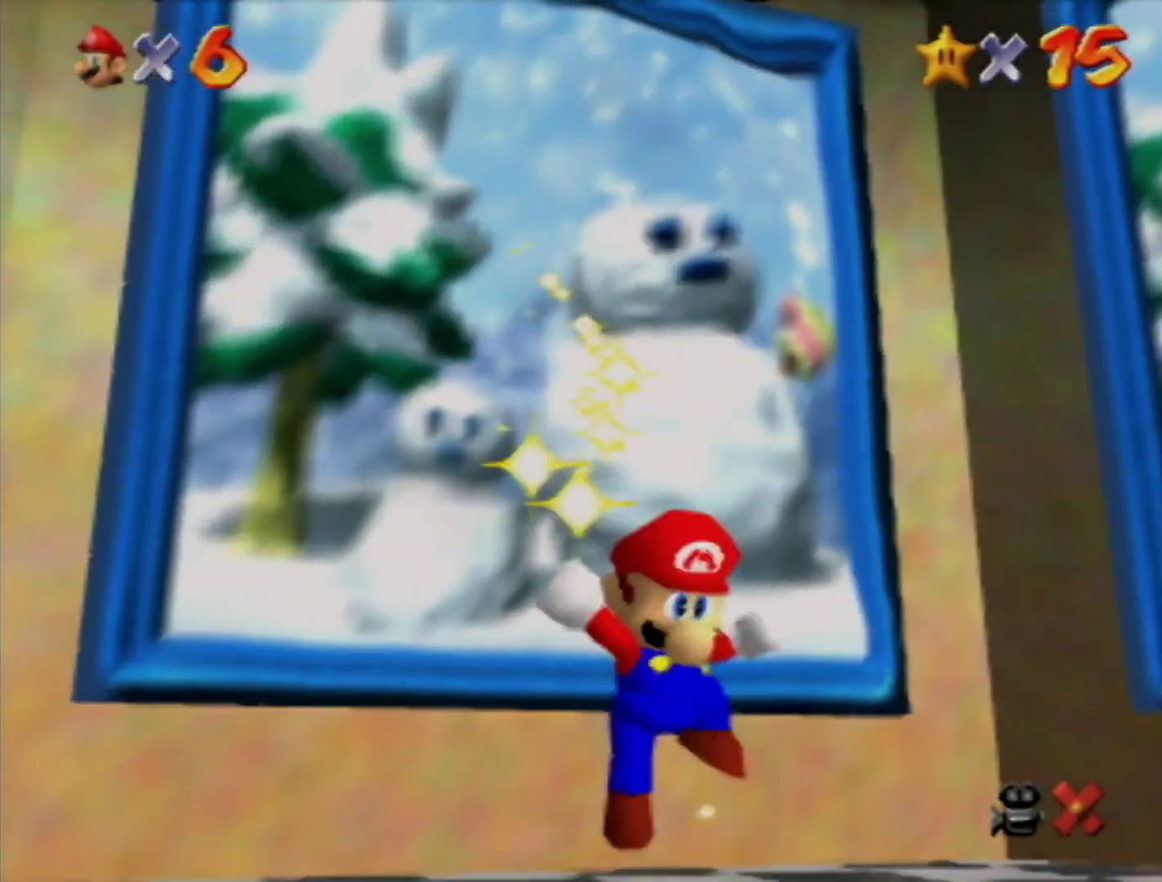
{"buttons": [], "left_stick": "center", "events": []}
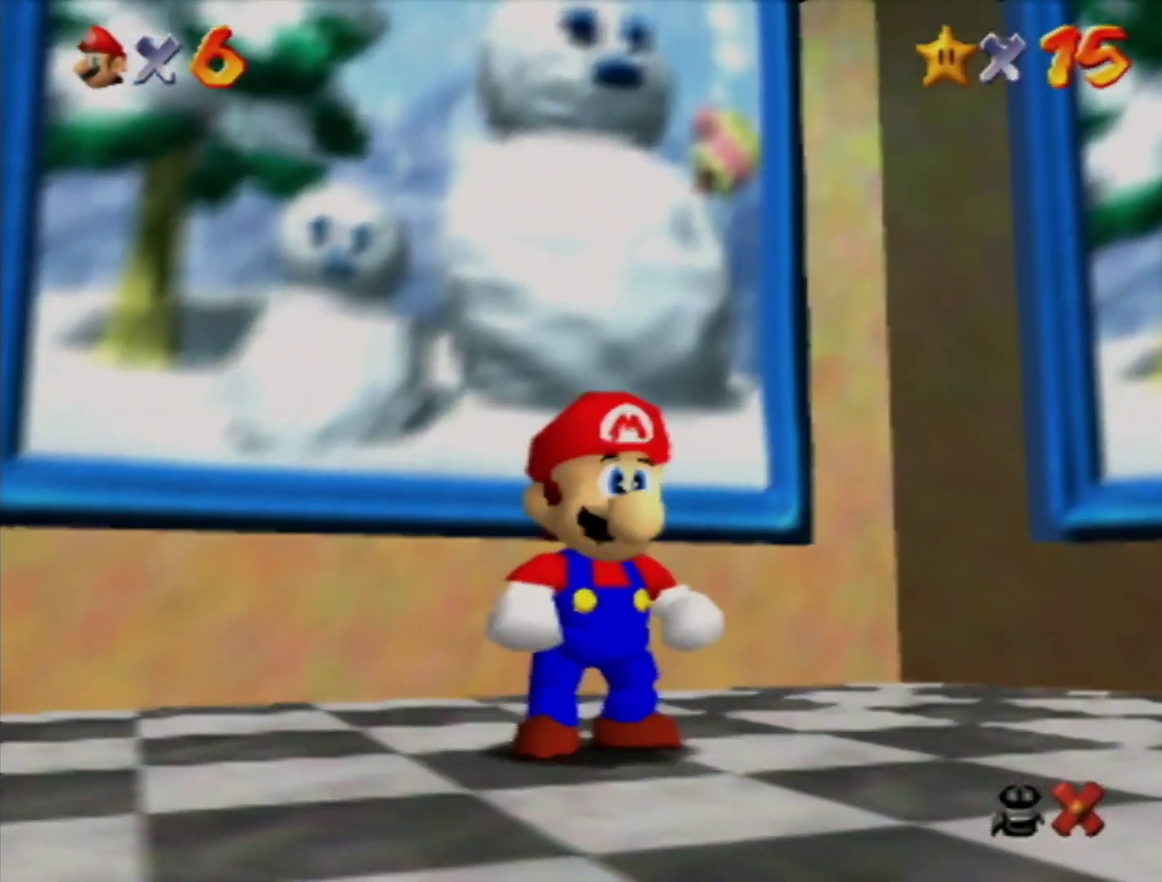
{"buttons": ["Z"], "left_stick": "center", "events": [[317, "Z", "down"], [367, "Z", "up"], [500, "Z", "down"]]}
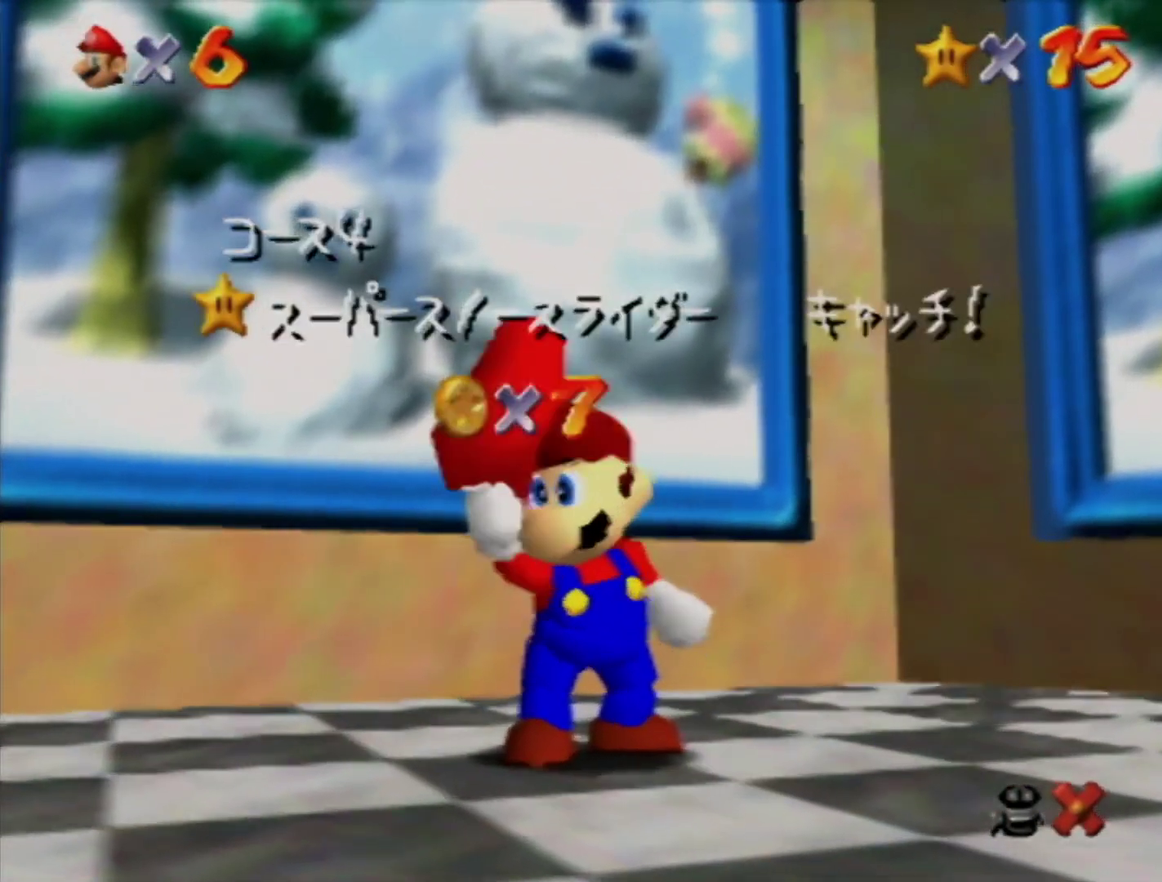
{"buttons": [], "left_stick": "center", "events": [[100, "Z", "up"]]}
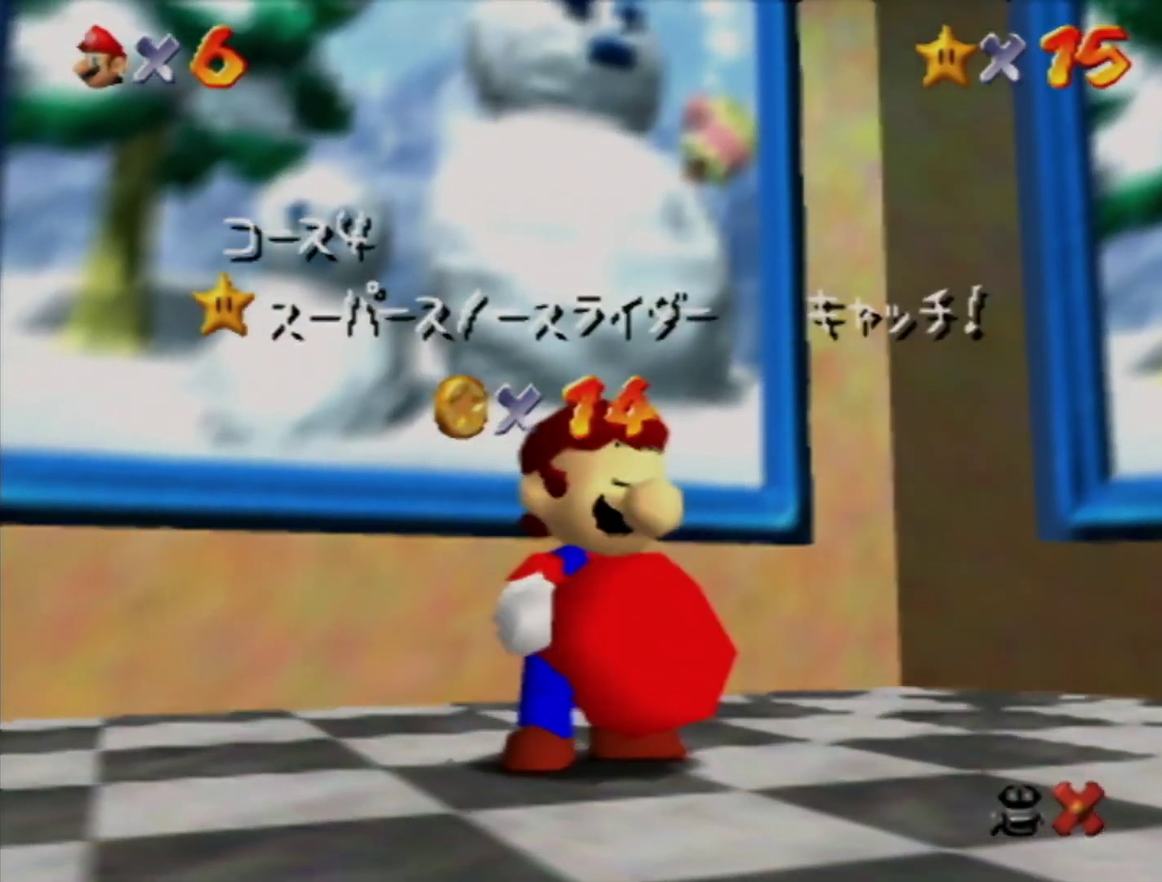
{"buttons": [], "left_stick": "center", "events": []}
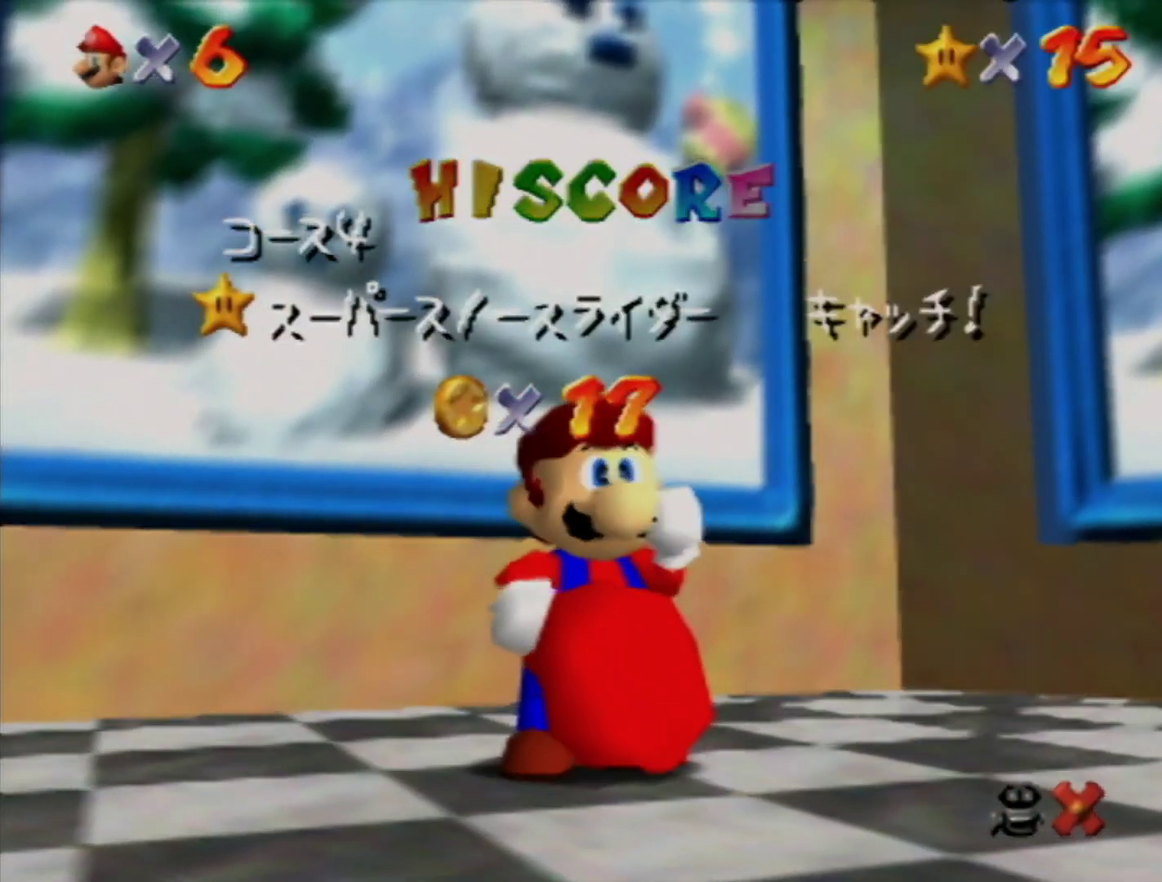
{"buttons": [], "left_stick": "center", "events": []}
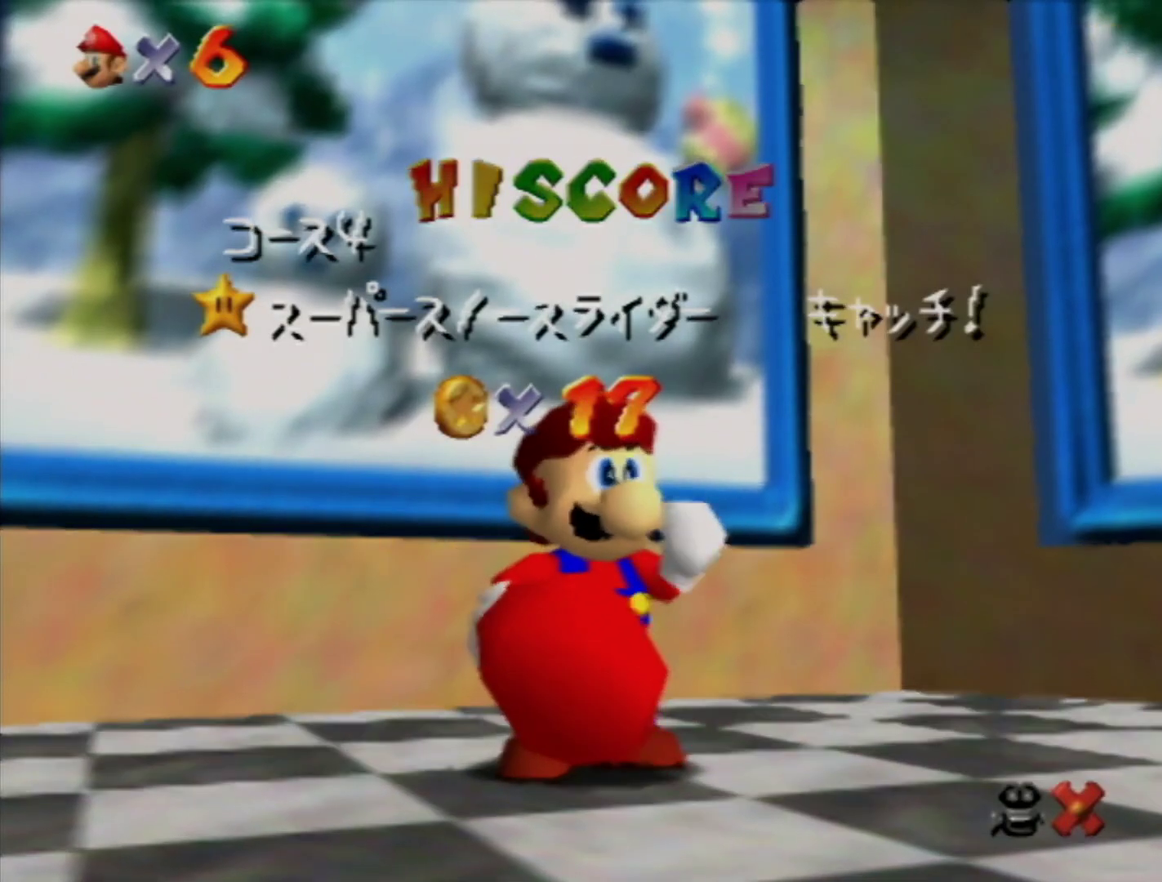
{"buttons": [], "left_stick": "center", "events": []}
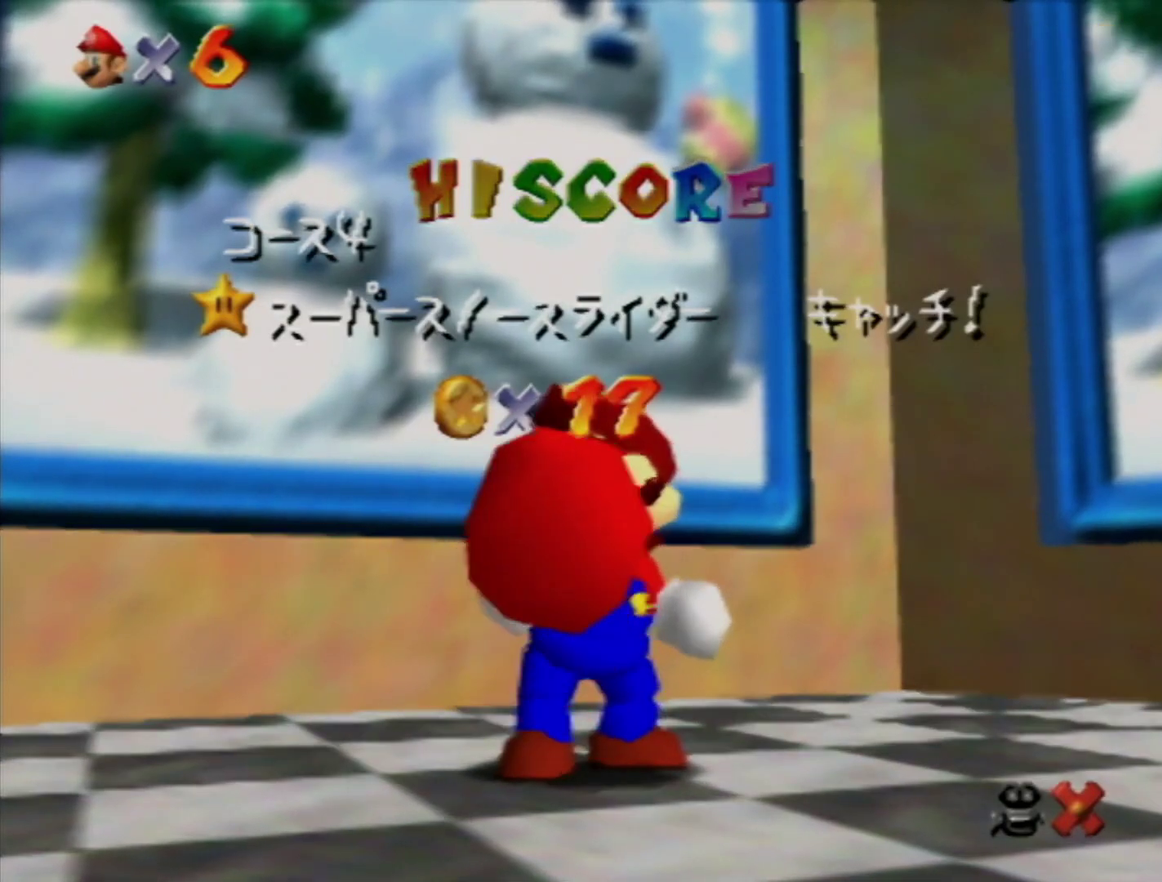
{"buttons": [], "left_stick": "center", "events": []}
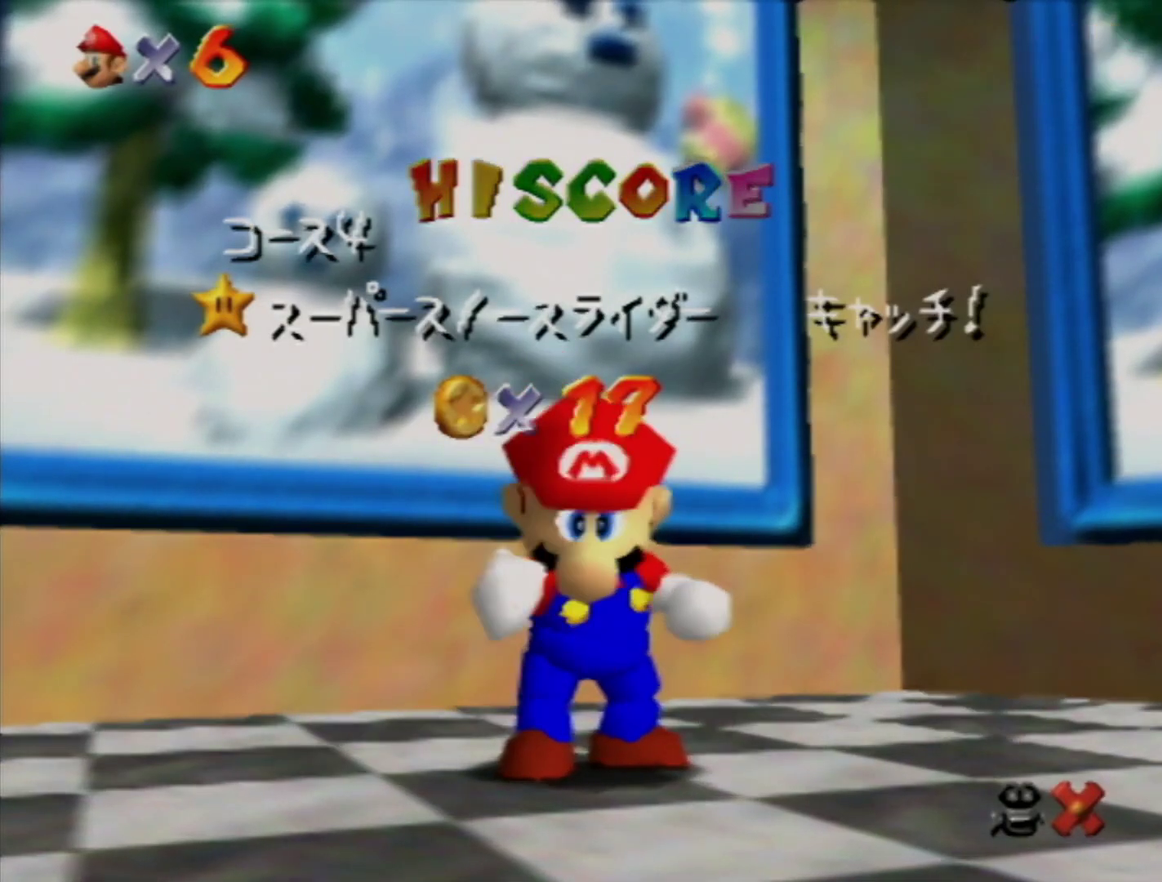
{"buttons": [], "left_stick": "down", "events": [[467, "left_stick", "down"]]}
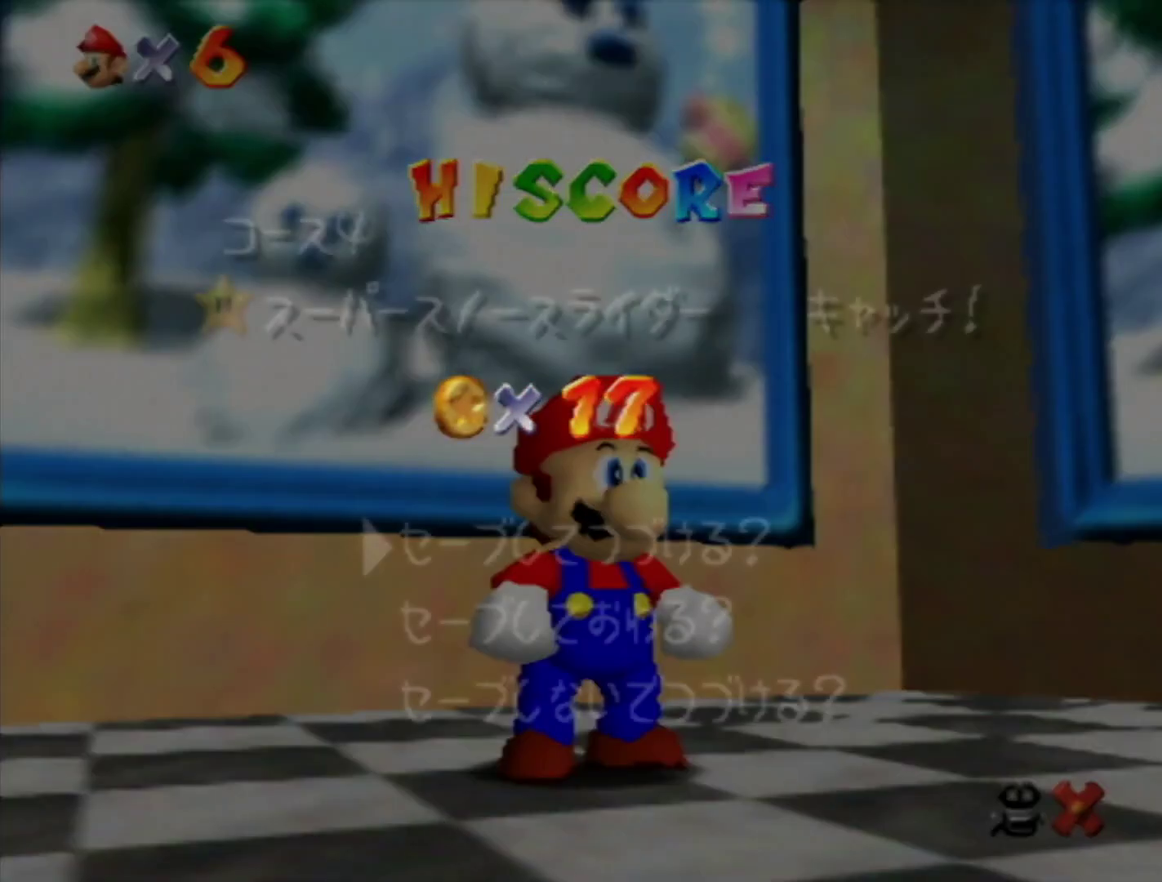
{"buttons": [], "left_stick": "up", "events": [[100, "left_stick", "center"], [167, "left_stick", "down"], [250, "A", "down"], [250, "left_stick", "center"], [317, "A", "up"], [383, "left_stick", "up"]]}
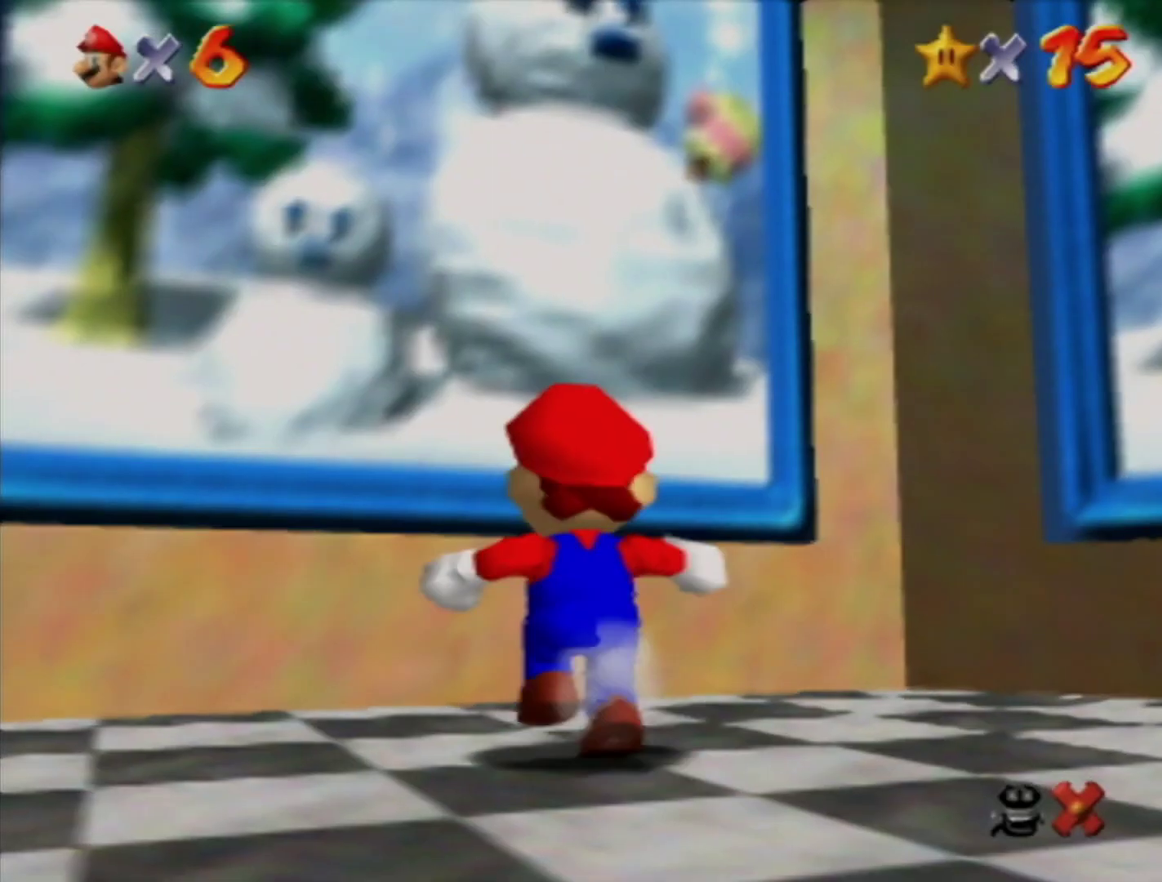
{"buttons": ["Z"], "left_stick": "up", "events": [[150, "Z", "down"], [183, "A", "down"], [350, "A", "up"]]}
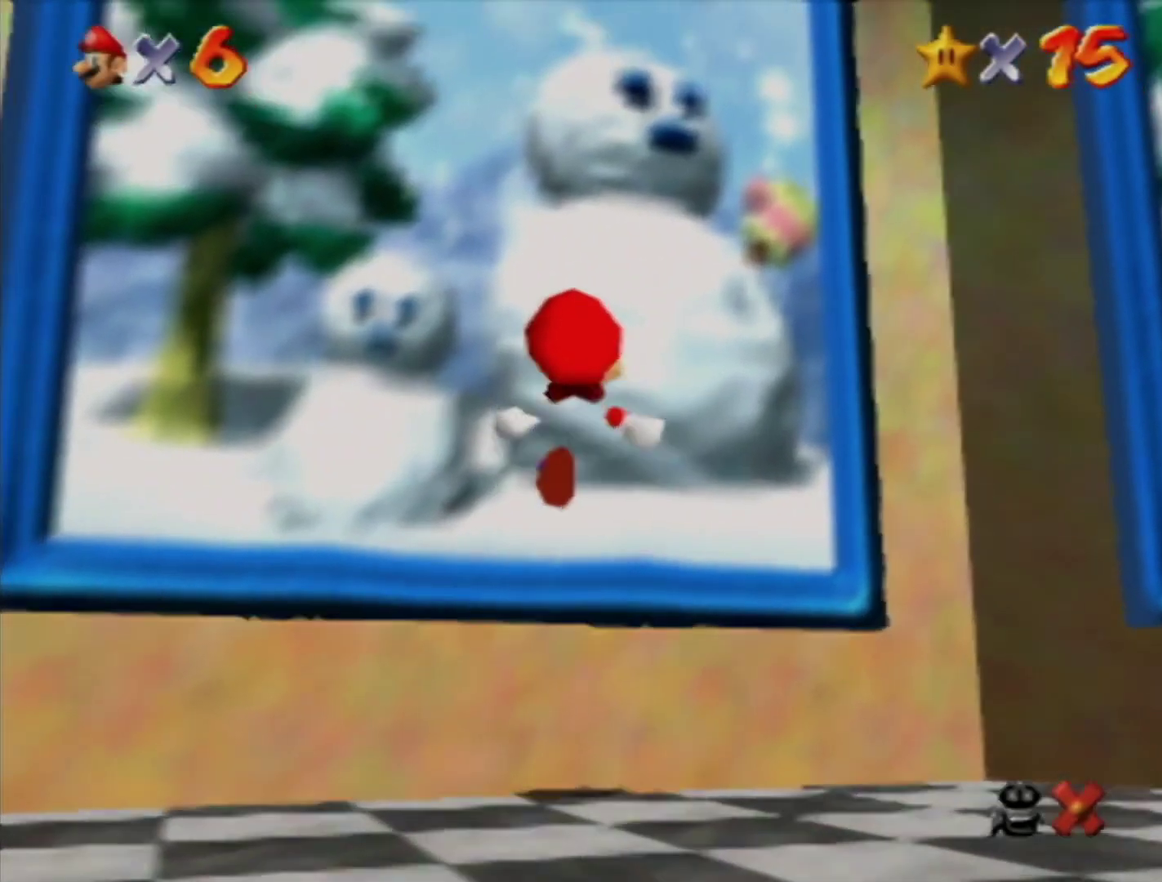
{"buttons": ["A", "START"], "left_stick": "center", "events": [[67, "Z", "up"], [283, "A", "down"], [350, "left_stick", "center"], [383, "A", "up"], [483, "A", "down"], [483, "START", "down"]]}
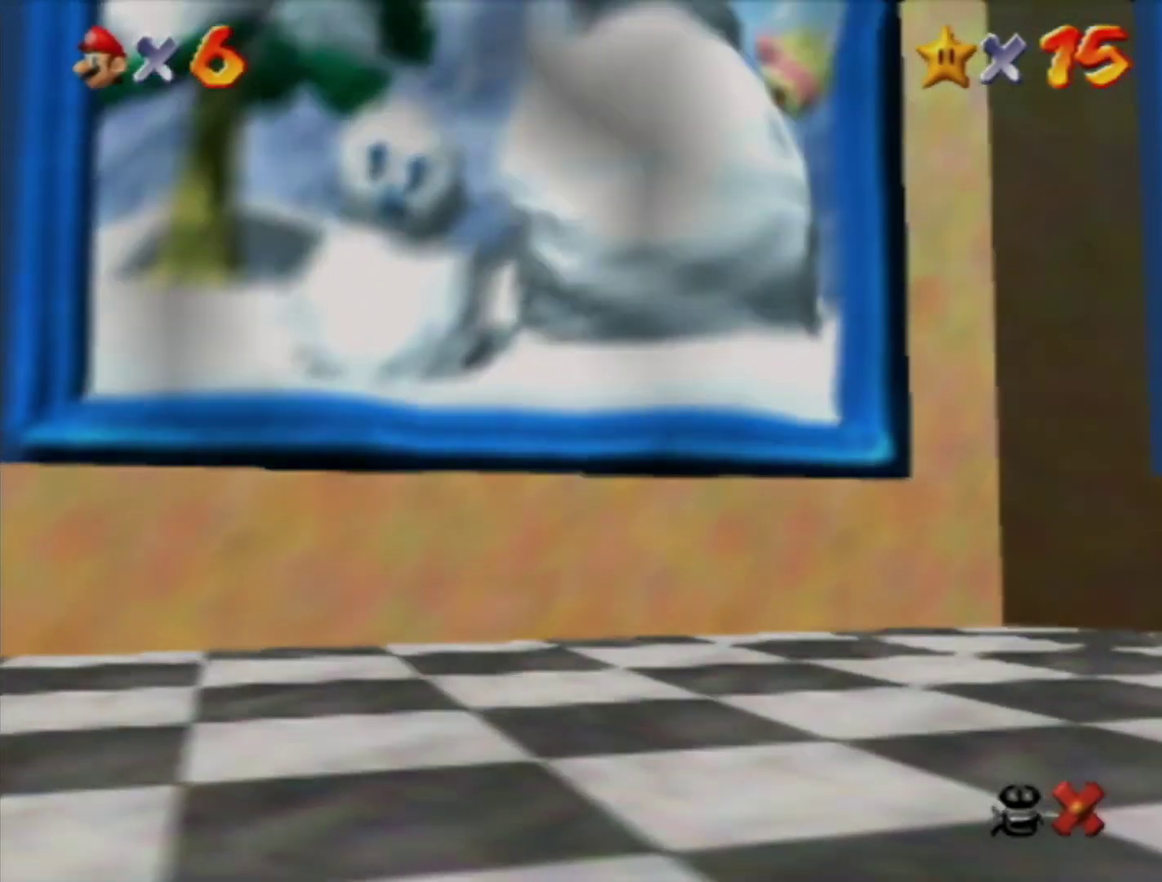
{"buttons": ["A", "START"], "left_stick": "center"}